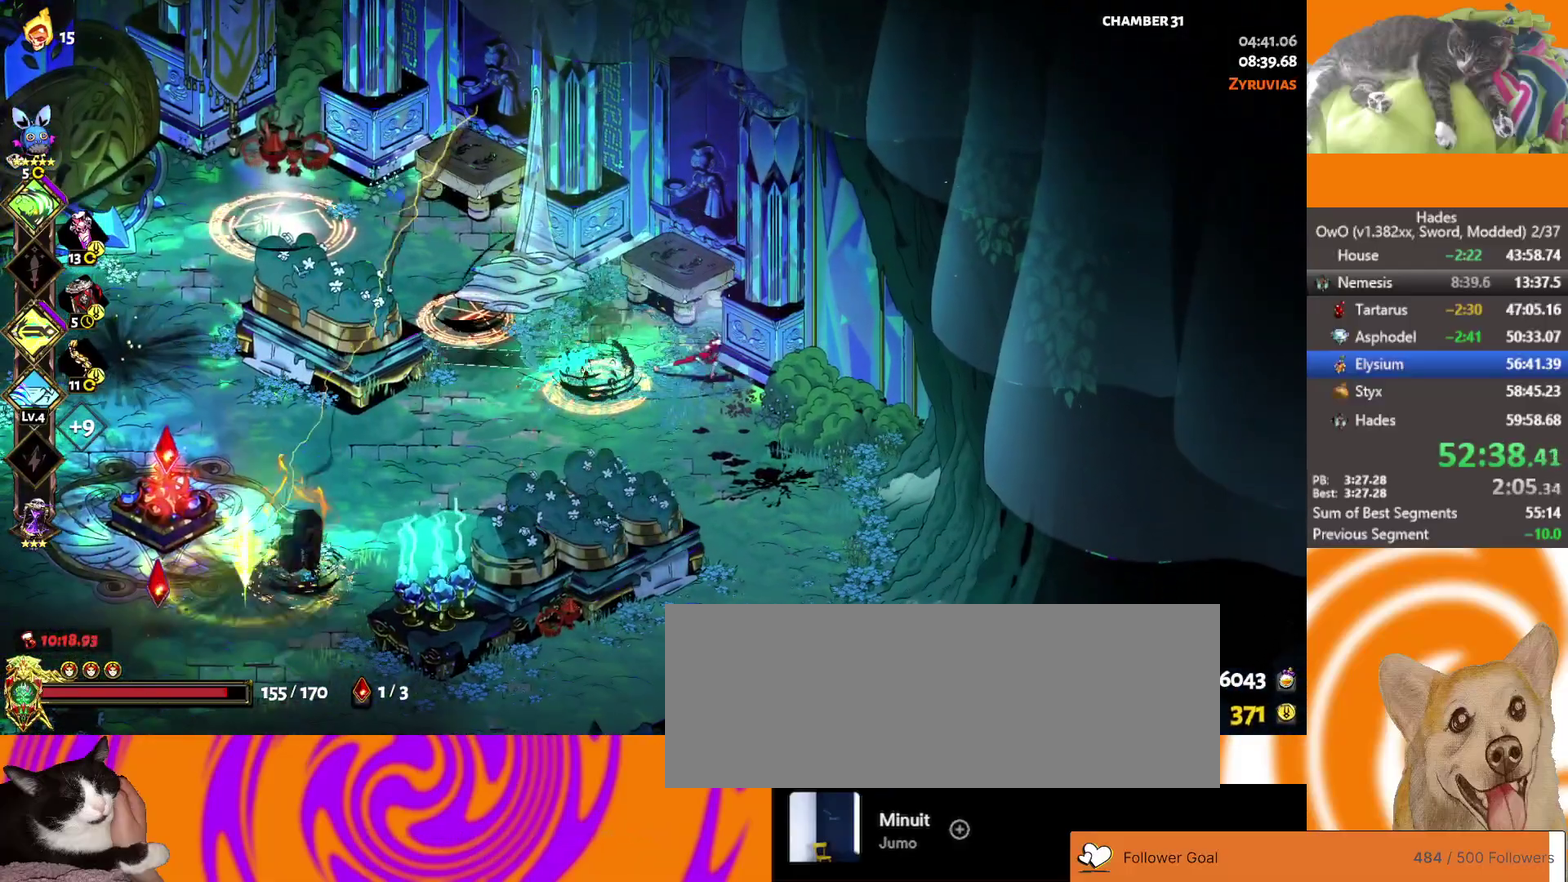
Gameplay with a controller (Xbox layout); each line is a JSON object with the inputs held at the frame after it. "events" lists button and stick changes between this image and that frame as [ms after this image, input, new state], when the widget could be followed in between.
{"buttons": ["A", "X"], "left_stick": "down-left", "right_stick": "center"}
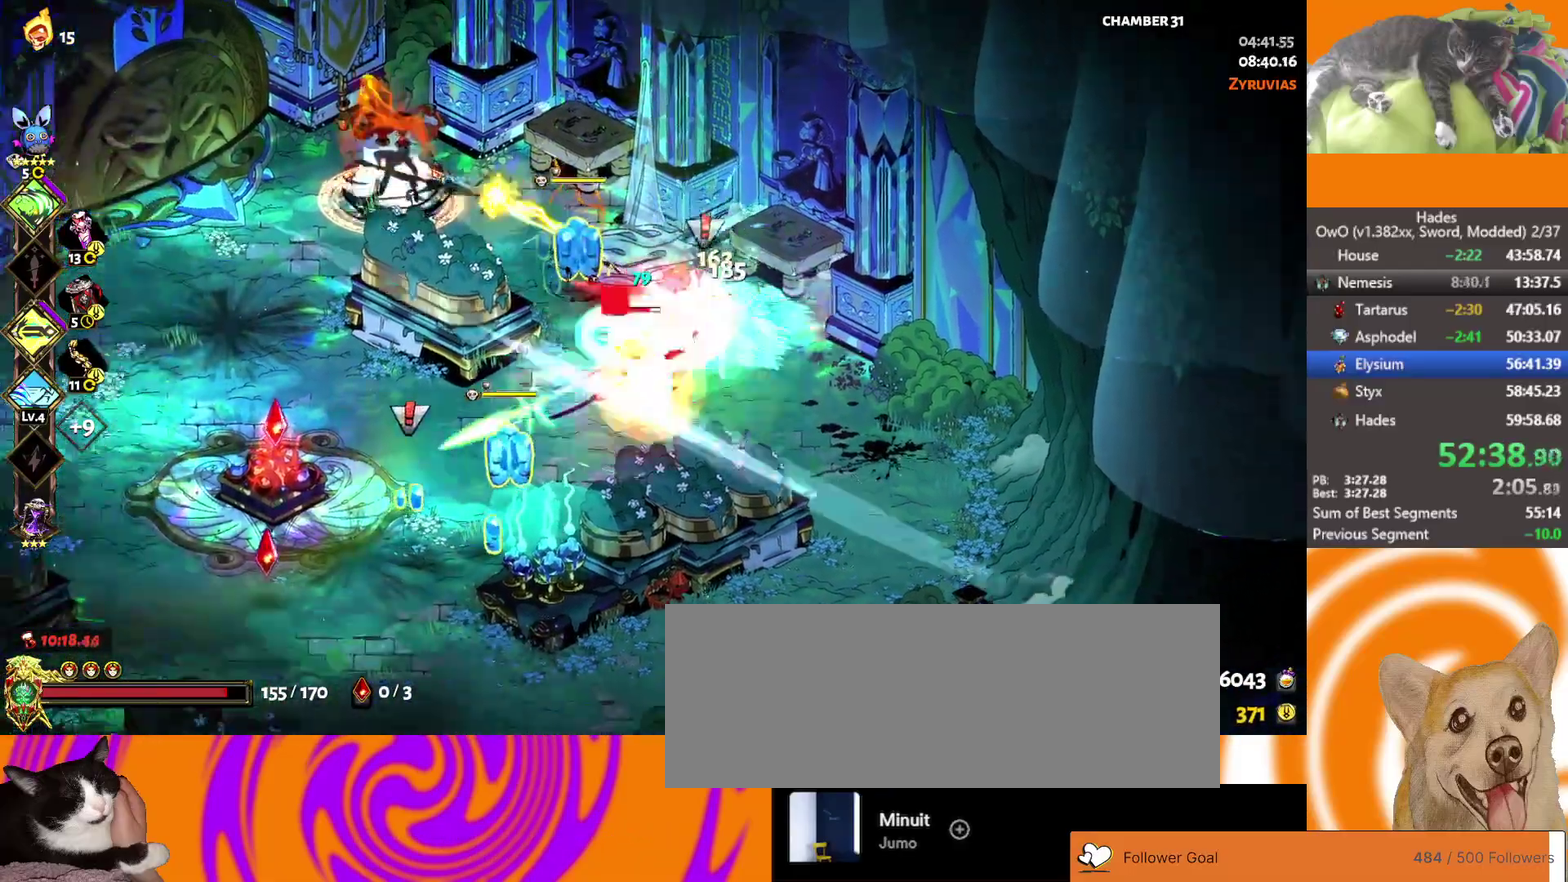
{"buttons": ["A", "X"], "left_stick": "left", "right_stick": "center", "events": [[33, "A", "up"], [33, "X", "up"], [67, "left_stick", "down"], [133, "A", "down"], [150, "X", "down"], [267, "A", "up"], [267, "left_stick", "down-left"], [300, "X", "up"], [350, "left_stick", "left"], [417, "A", "down"], [417, "X", "down"]]}
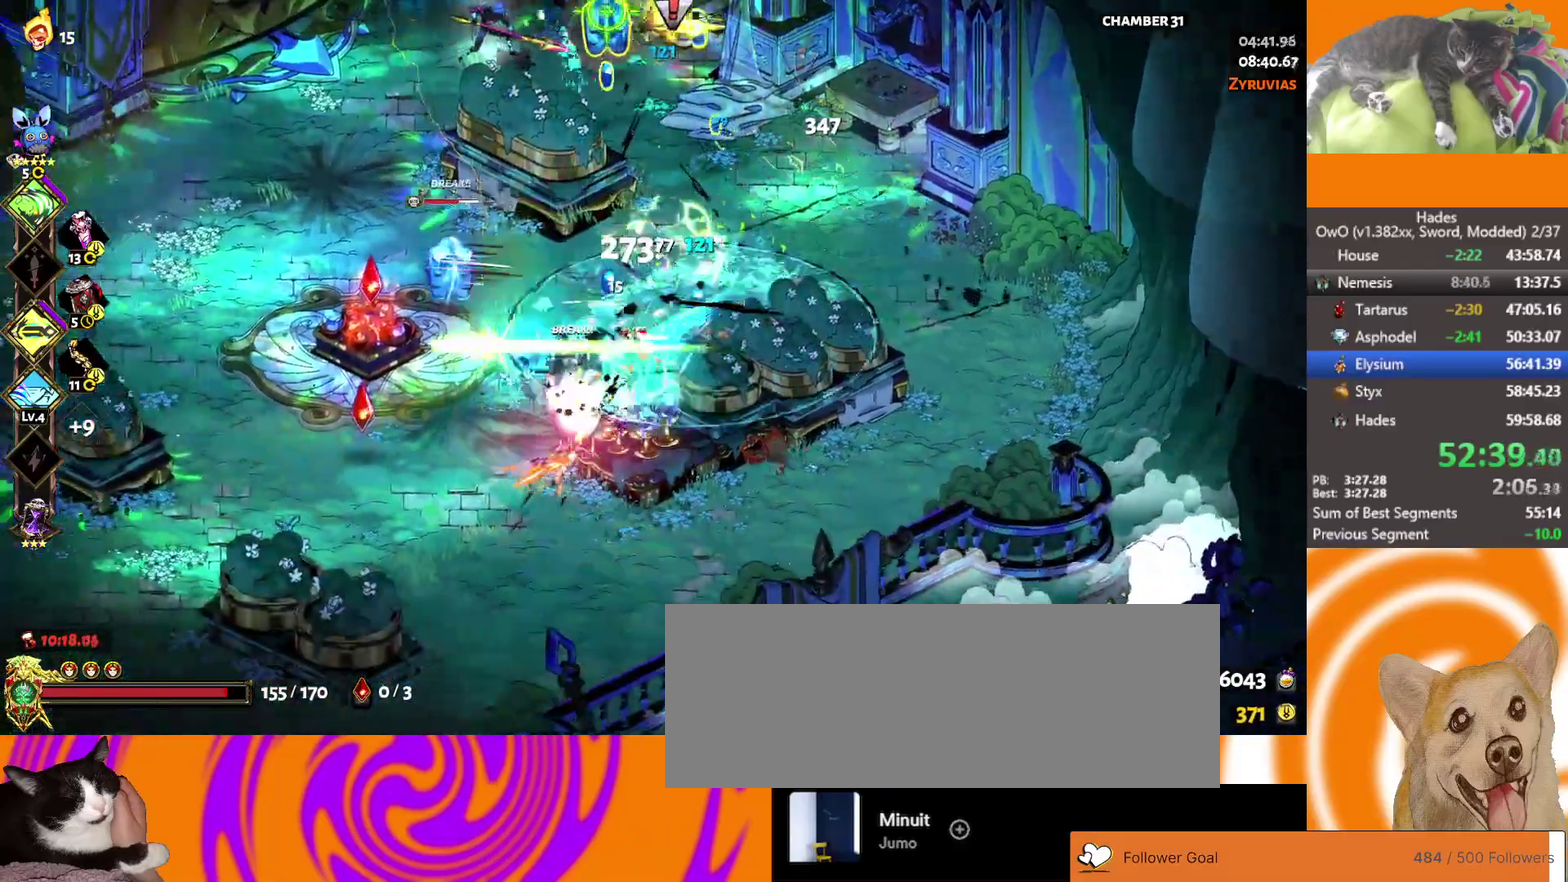
{"buttons": [], "left_stick": "up", "right_stick": "center", "events": [[83, "A", "up"], [83, "X", "up"], [117, "left_stick", "down-left"], [217, "A", "down"], [217, "left_stick", "down"], [233, "X", "down"], [300, "left_stick", "down-right"], [350, "A", "up"], [350, "X", "up"], [350, "left_stick", "right"], [400, "R1", "down"], [450, "left_stick", "up"], [500, "R1", "up"]]}
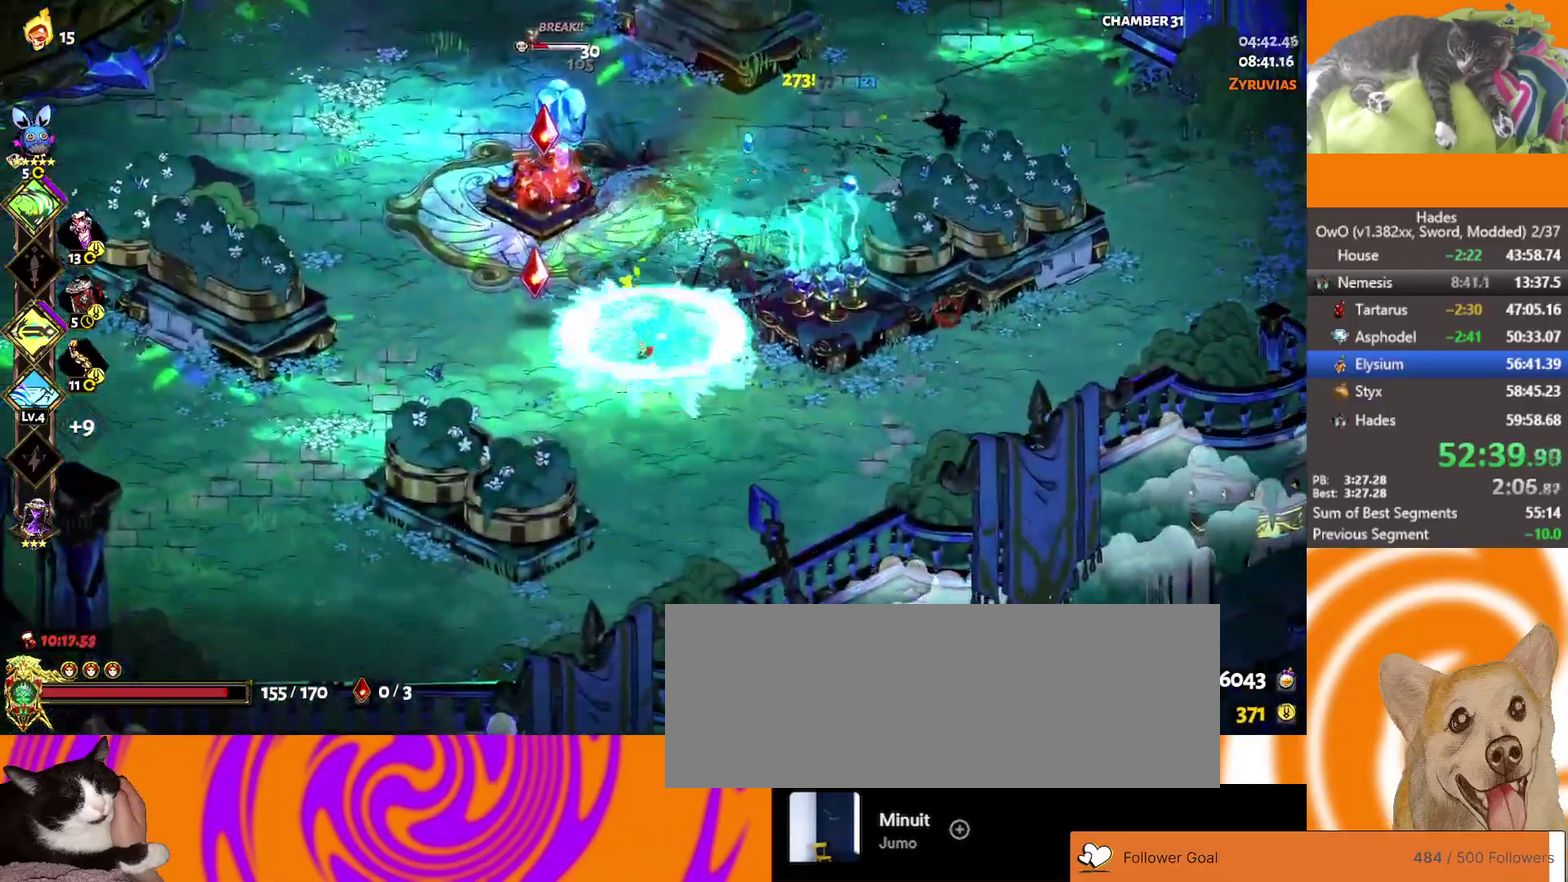
{"buttons": ["A", "X"], "left_stick": "up-left", "right_stick": "center", "events": [[50, "R1", "down"], [267, "R1", "up"], [367, "A", "down"], [383, "left_stick", "up-left"], [467, "X", "down"]]}
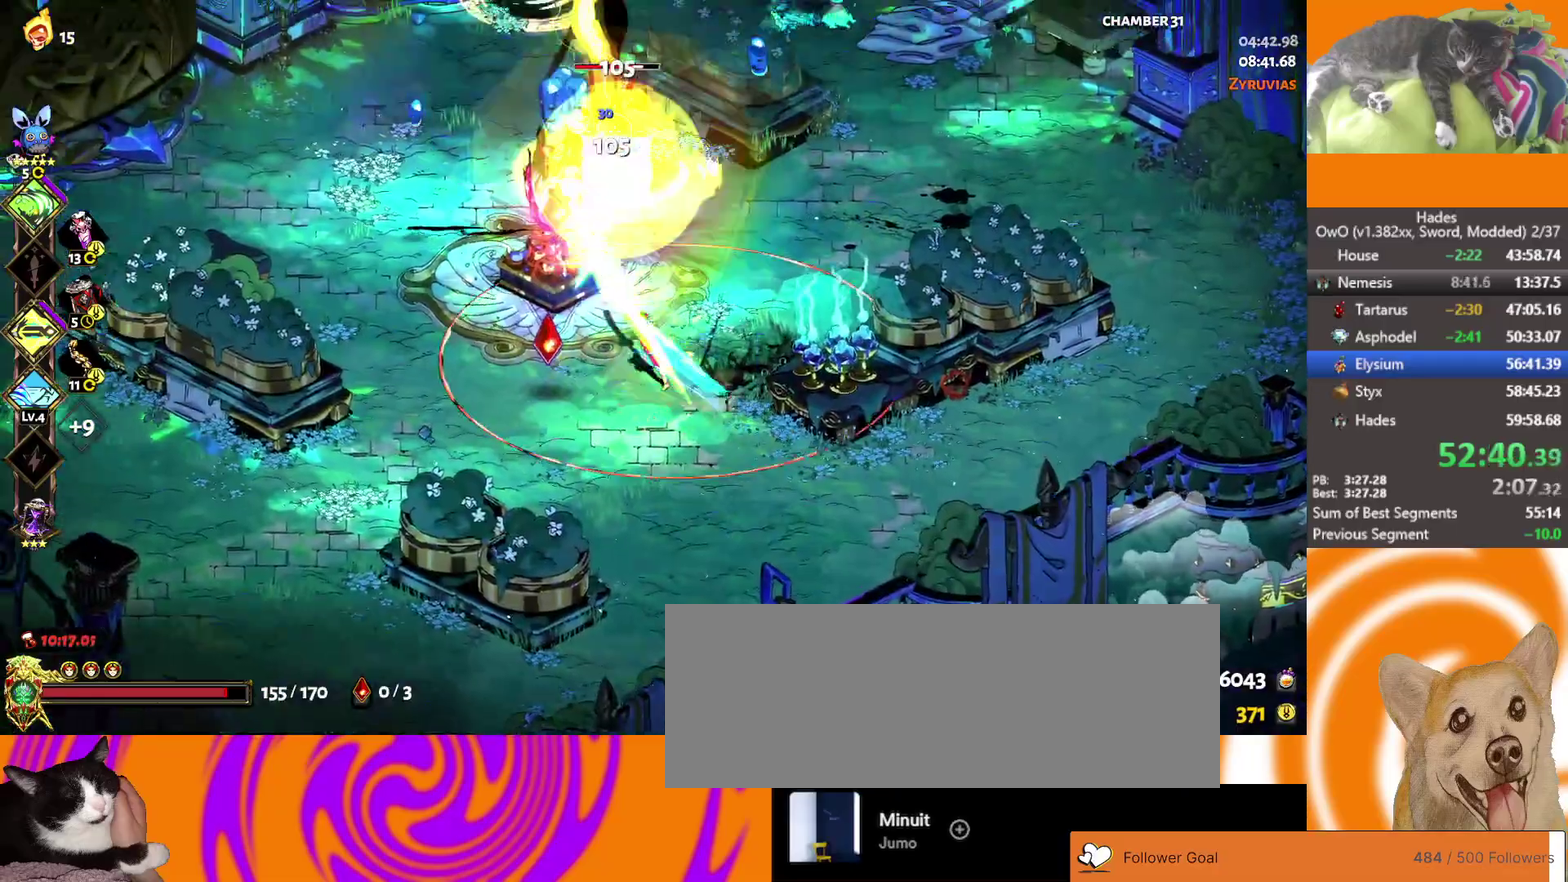
{"buttons": ["A", "X"], "left_stick": "left", "right_stick": "center", "events": [[17, "left_stick", "up"], [100, "A", "up"], [100, "X", "up"], [117, "left_stick", "up-right"], [167, "A", "down"], [183, "X", "down"], [317, "A", "up"], [317, "X", "up"], [383, "left_stick", "left"], [400, "A", "down"], [417, "X", "down"]]}
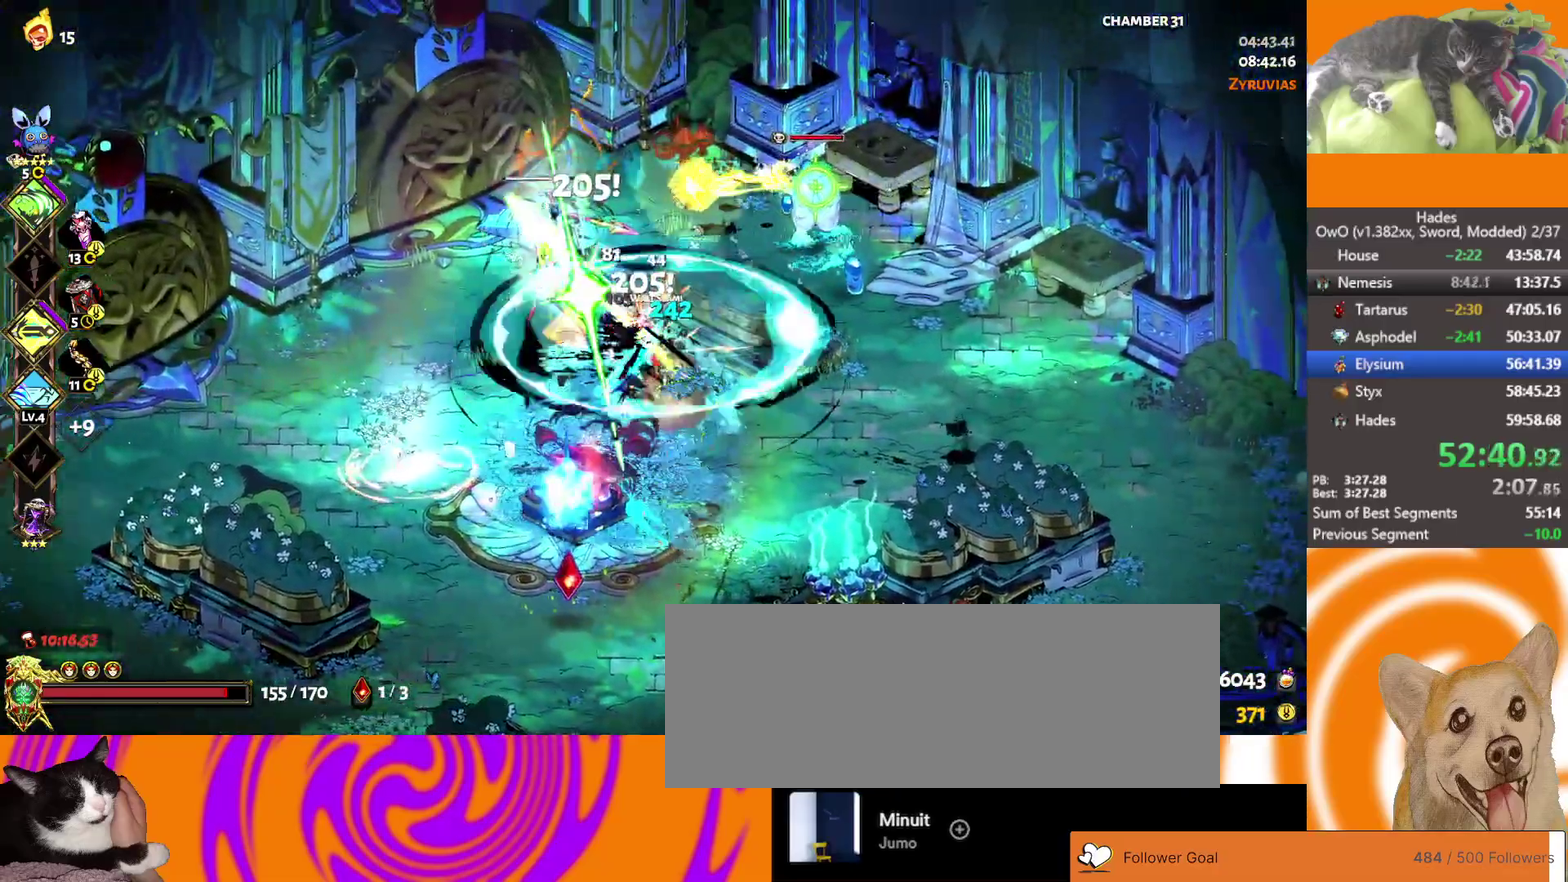
{"buttons": ["R1"], "left_stick": "right", "right_stick": "center", "events": [[50, "X", "up"], [67, "left_stick", "up-left"], [83, "A", "up"], [117, "left_stick", "up"], [167, "A", "down"], [167, "X", "down"], [183, "left_stick", "up-right"], [333, "R1", "down"], [350, "A", "up"], [350, "X", "up"], [383, "left_stick", "right"], [417, "R1", "up"], [483, "R1", "down"]]}
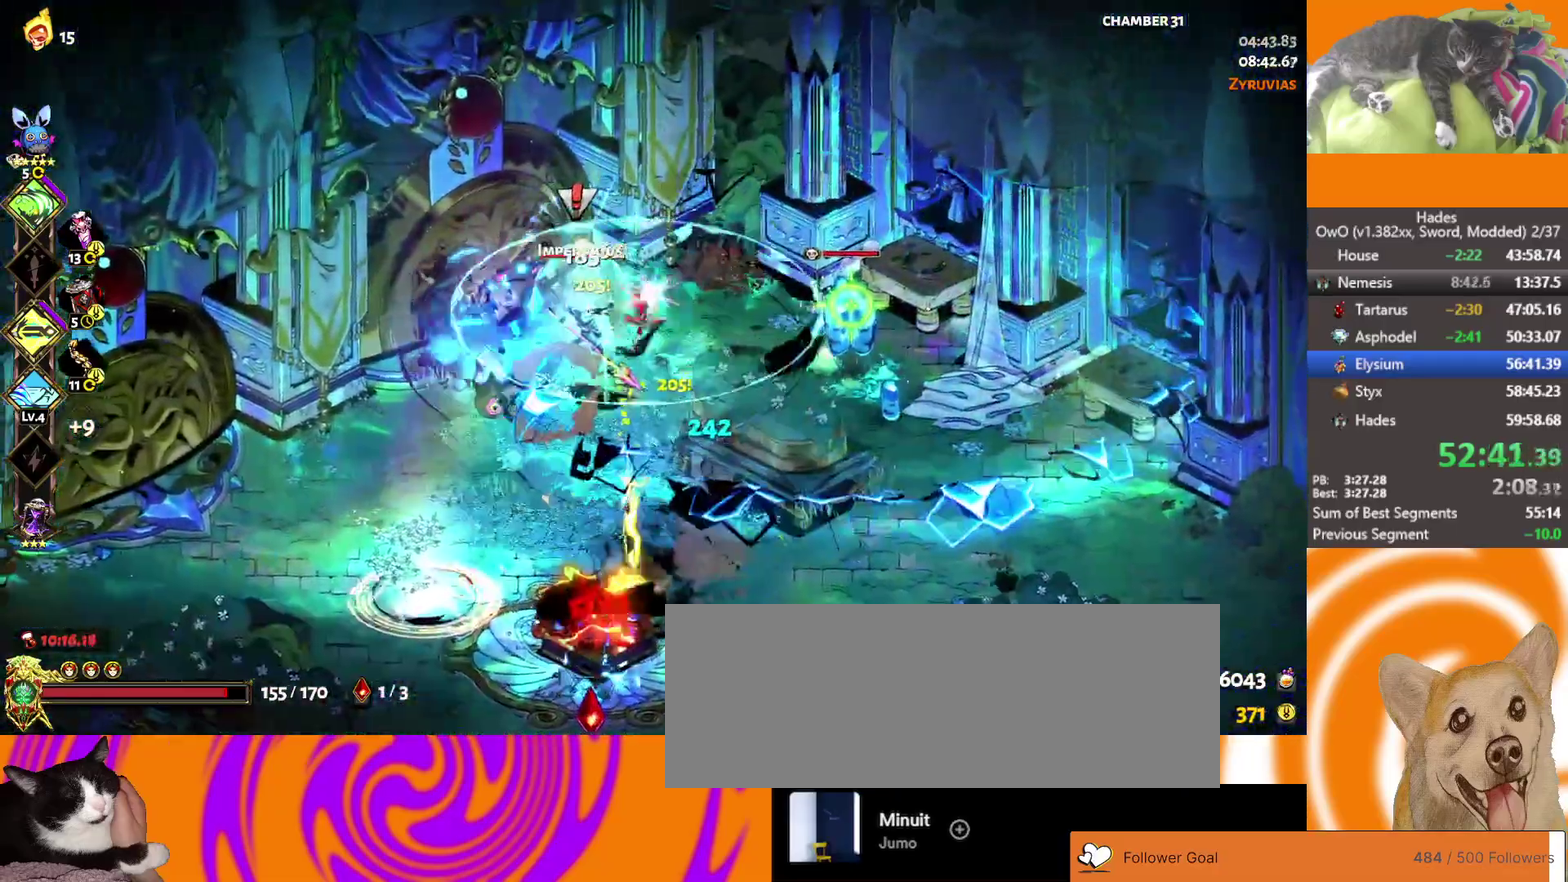
{"buttons": ["A", "X"], "left_stick": "right", "right_stick": "center", "events": [[83, "R1", "up"], [133, "R1", "down"], [317, "R1", "up"], [367, "A", "down"], [383, "X", "down"]]}
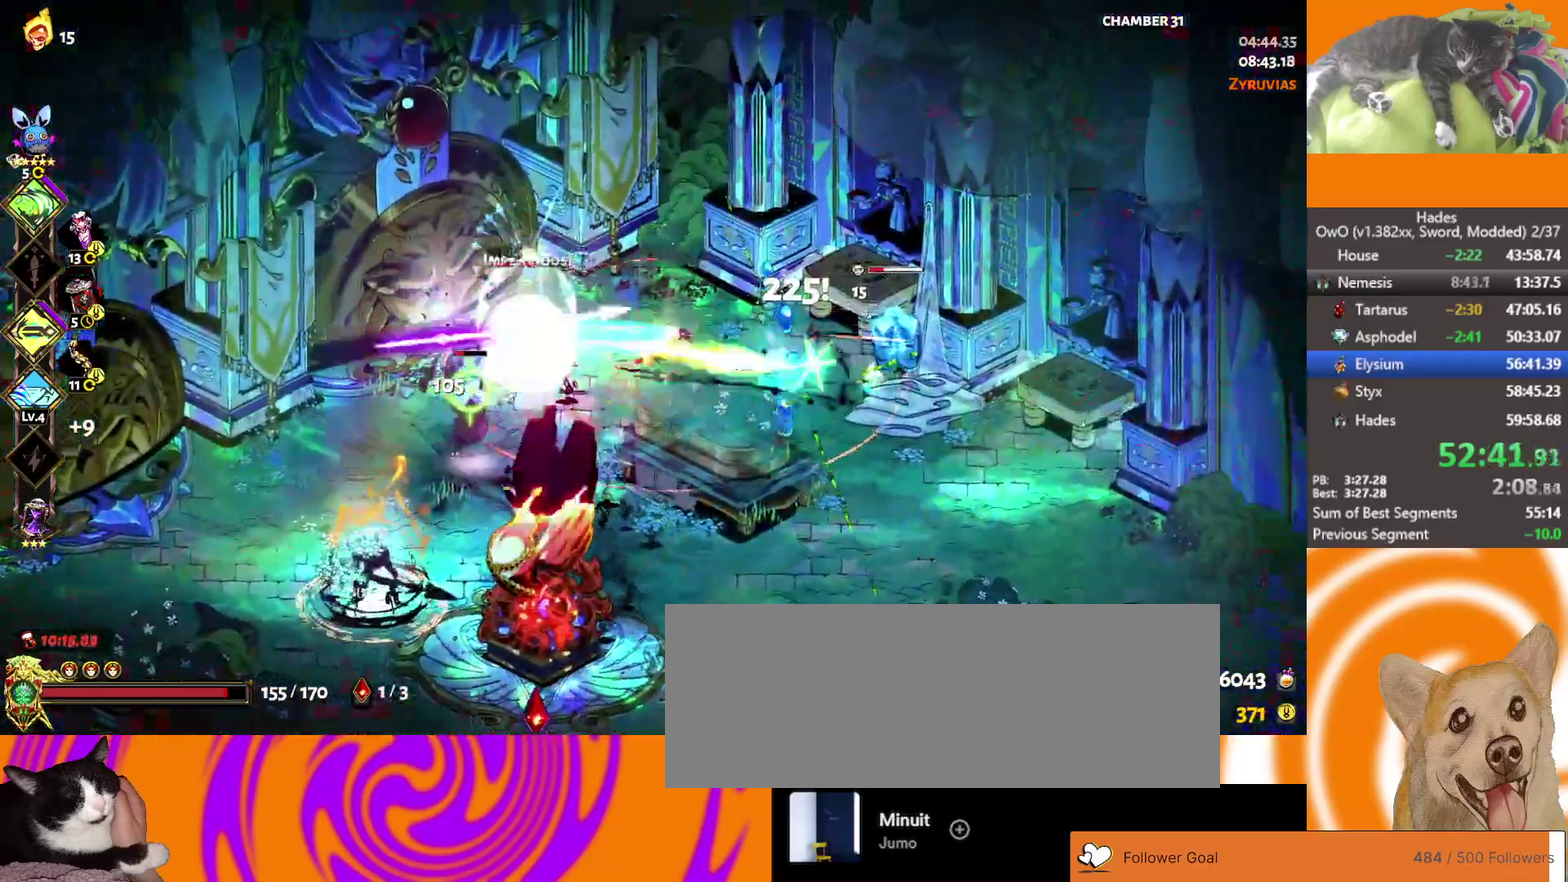
{"buttons": [], "left_stick": "left", "right_stick": "center", "events": [[83, "A", "up"], [83, "X", "up"], [283, "L2", "down"], [450, "L2", "up"], [500, "left_stick", "left"]]}
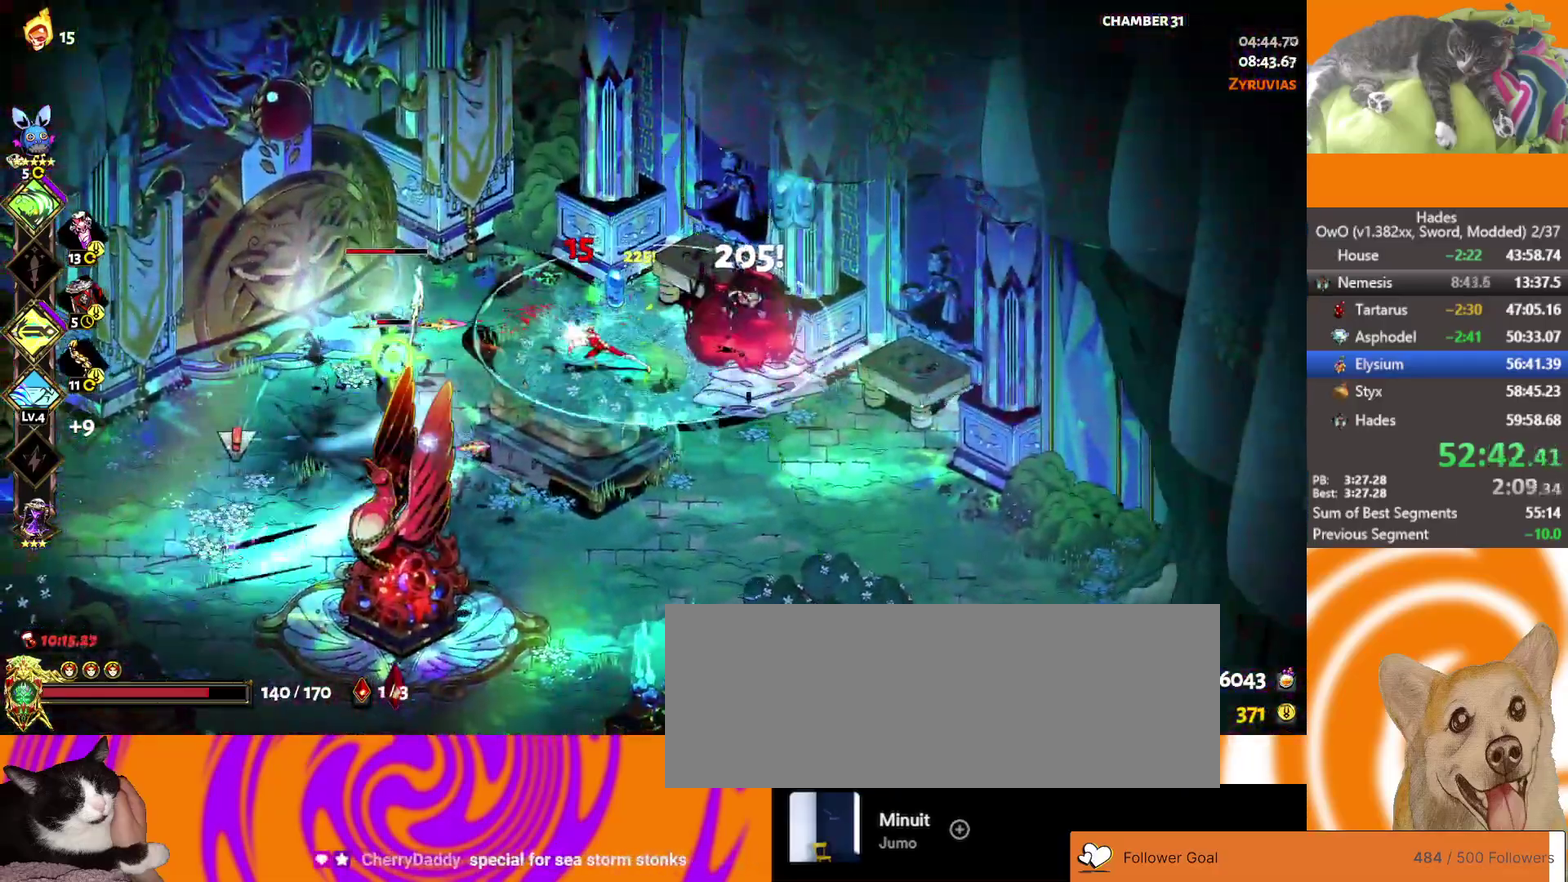
{"buttons": ["A", "X"], "left_stick": "left", "right_stick": "center", "events": [[133, "A", "down"], [183, "X", "down"], [350, "A", "up"], [350, "X", "up"], [433, "A", "down"], [450, "X", "down"]]}
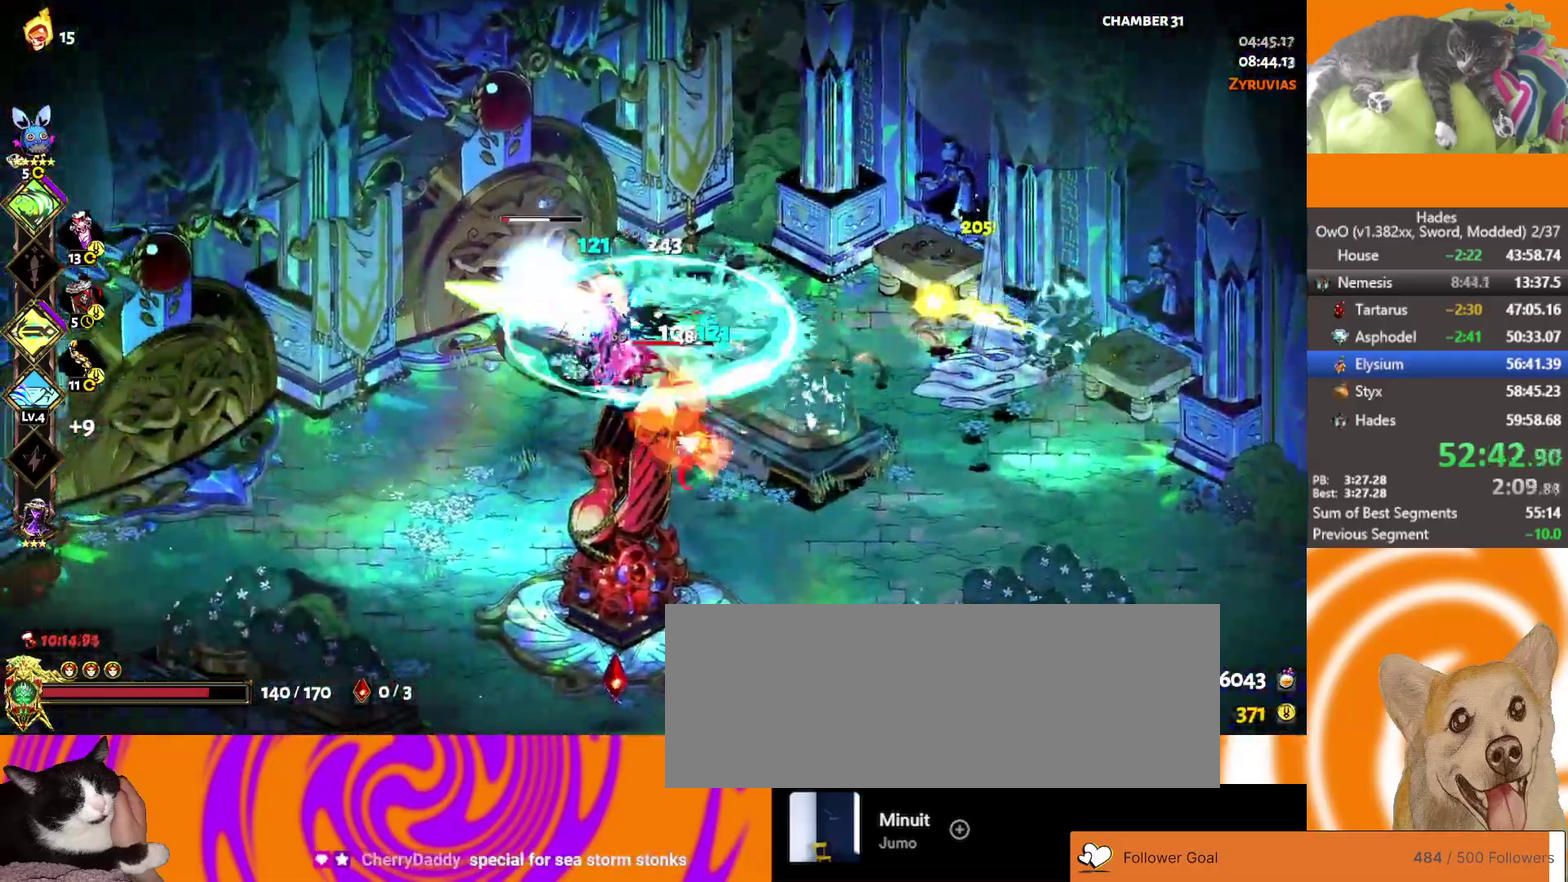
{"buttons": ["A", "X"], "left_stick": "right", "right_stick": "center", "events": [[33, "left_stick", "down-left"], [83, "A", "up"], [83, "X", "up"], [117, "left_stick", "down-right"], [167, "A", "down"], [167, "X", "down"], [333, "A", "up"], [333, "X", "up"], [417, "A", "down"], [417, "X", "down"], [433, "left_stick", "right"]]}
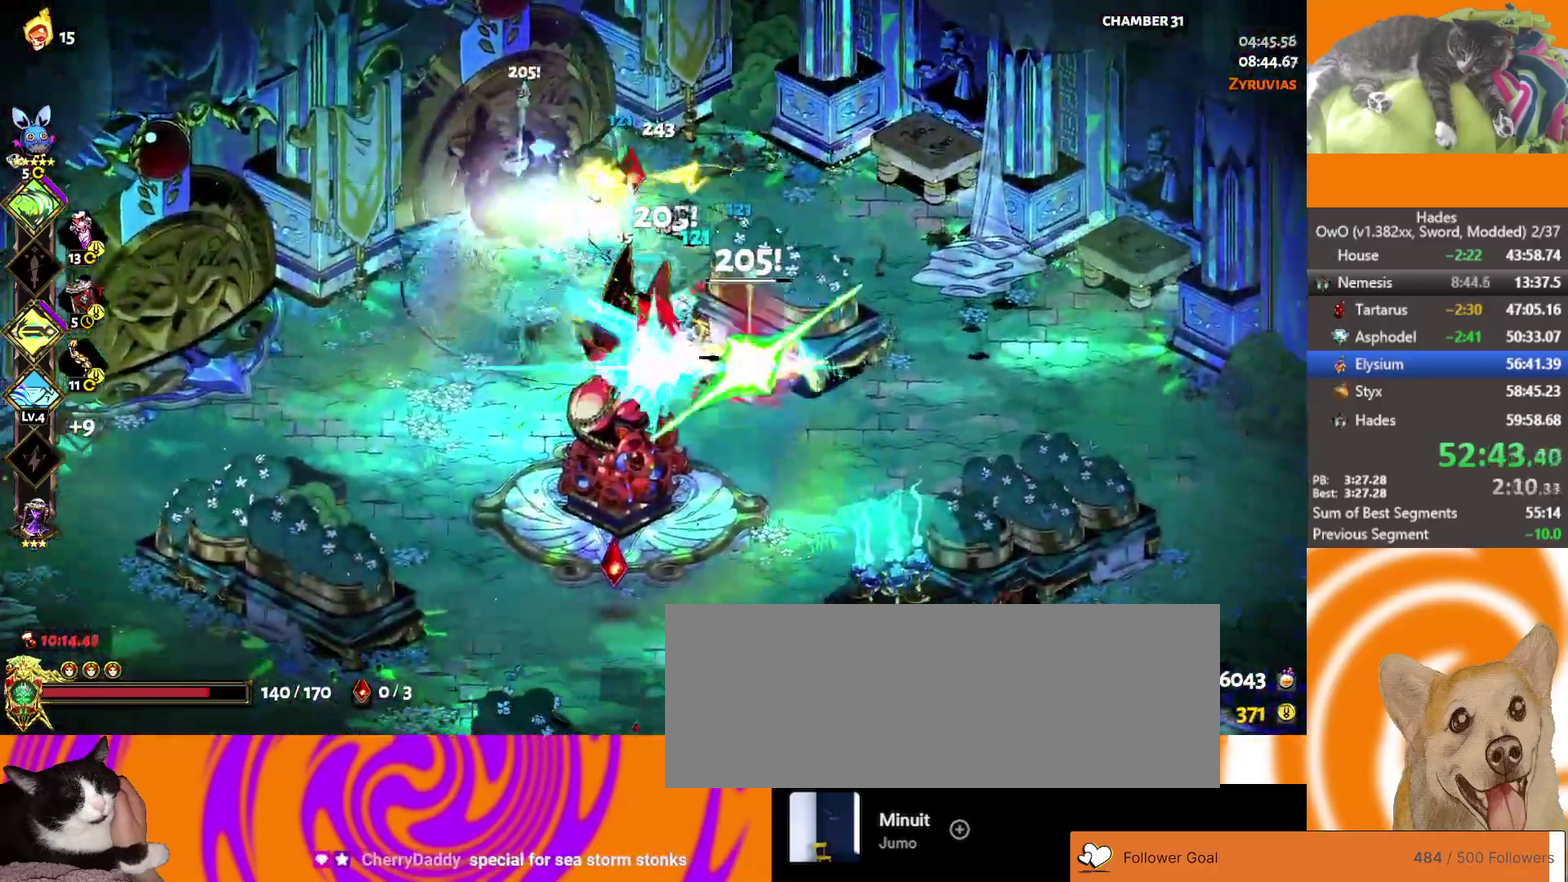
{"buttons": ["R1"], "left_stick": "left", "right_stick": "center", "events": [[83, "A", "up"], [83, "X", "up"], [100, "left_stick", "down"], [150, "R1", "down"], [167, "left_stick", "down-left"], [250, "R1", "up"], [300, "R1", "down"], [300, "left_stick", "left"]]}
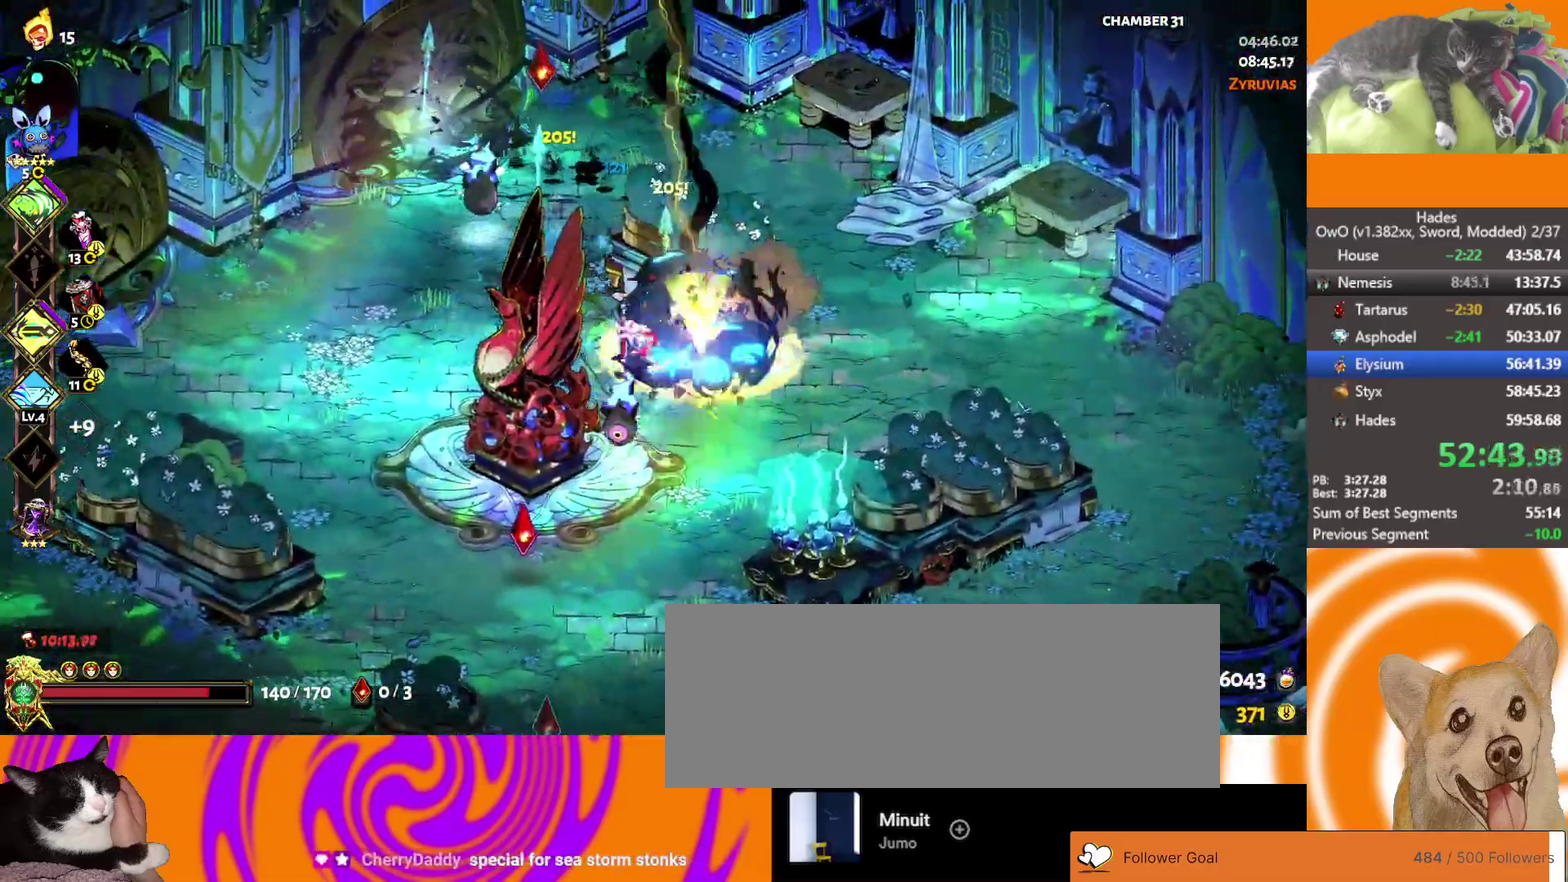
{"buttons": ["A"], "left_stick": "up-left", "right_stick": "center", "events": [[50, "R1", "up"], [200, "A", "down"], [200, "X", "down"], [200, "left_stick", "down"], [400, "A", "up"], [400, "X", "up"], [417, "left_stick", "up-left"], [467, "A", "down"]]}
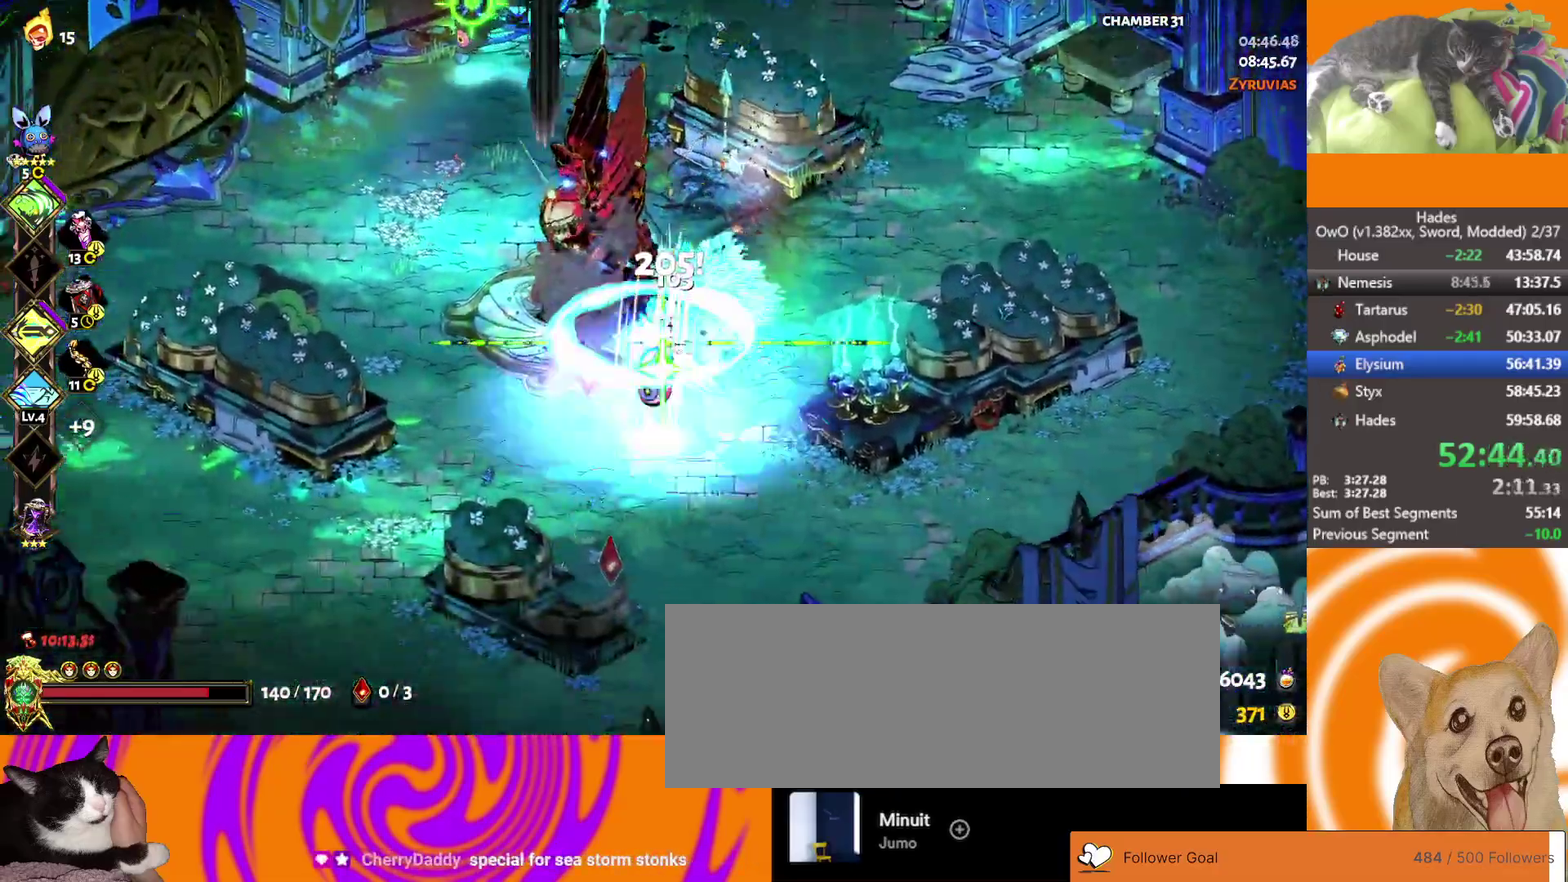
{"buttons": [], "left_stick": "down", "right_stick": "center", "events": [[100, "A", "up"], [183, "A", "down"], [200, "X", "down"], [350, "A", "up"], [350, "X", "up"], [433, "left_stick", "down-left"], [483, "left_stick", "down"]]}
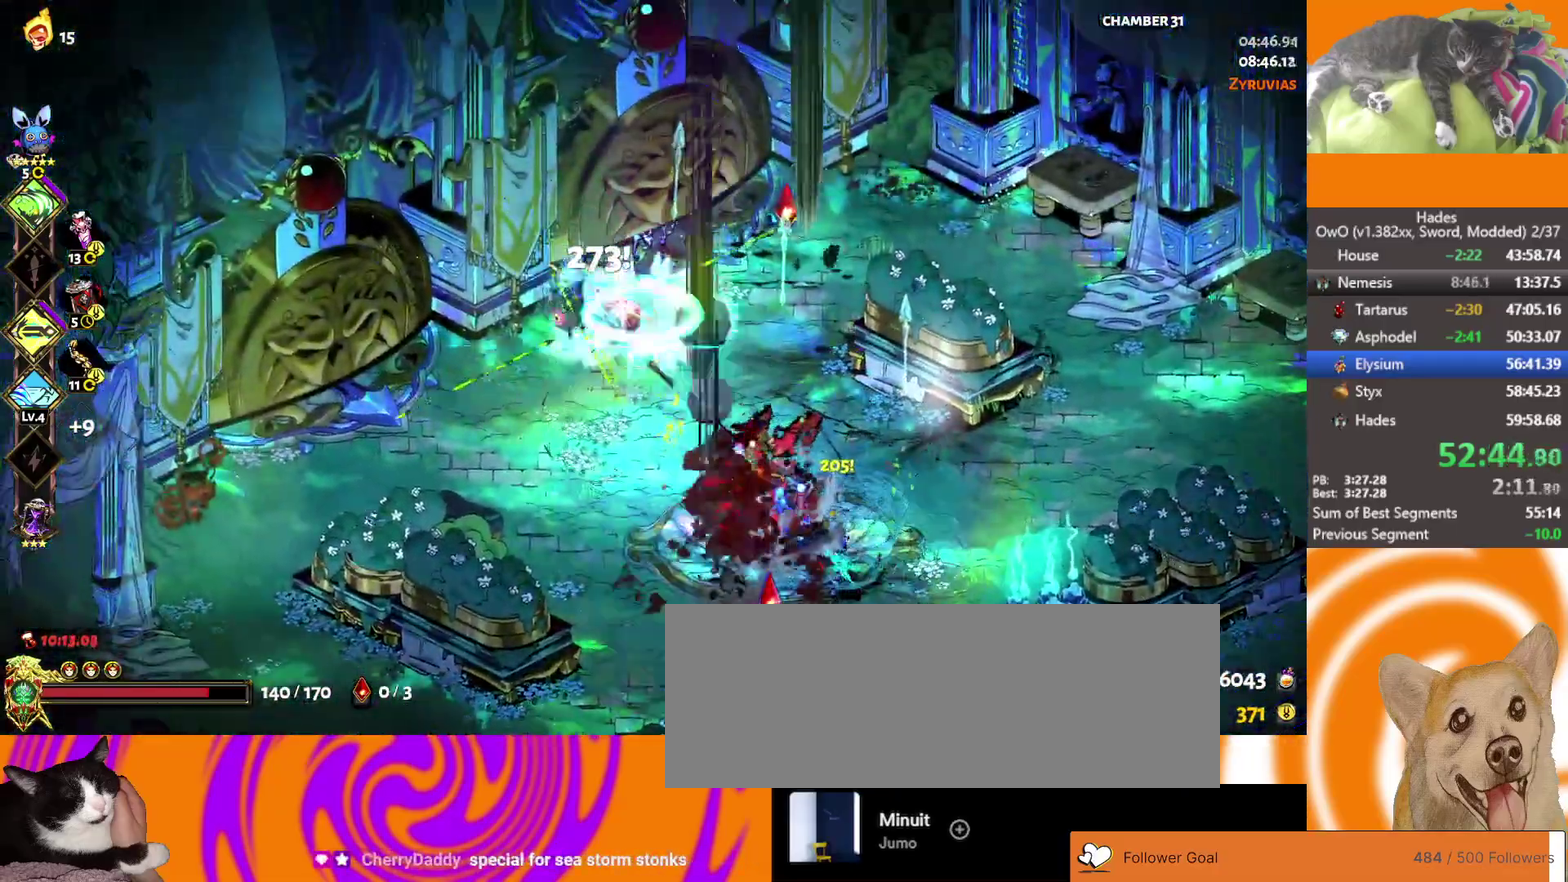
{"buttons": [], "left_stick": "down-right", "right_stick": "center", "events": [[100, "left_stick", "down-right"], [217, "Y", "down"], [283, "Y", "up"], [350, "Y", "down"], [450, "Y", "up"]]}
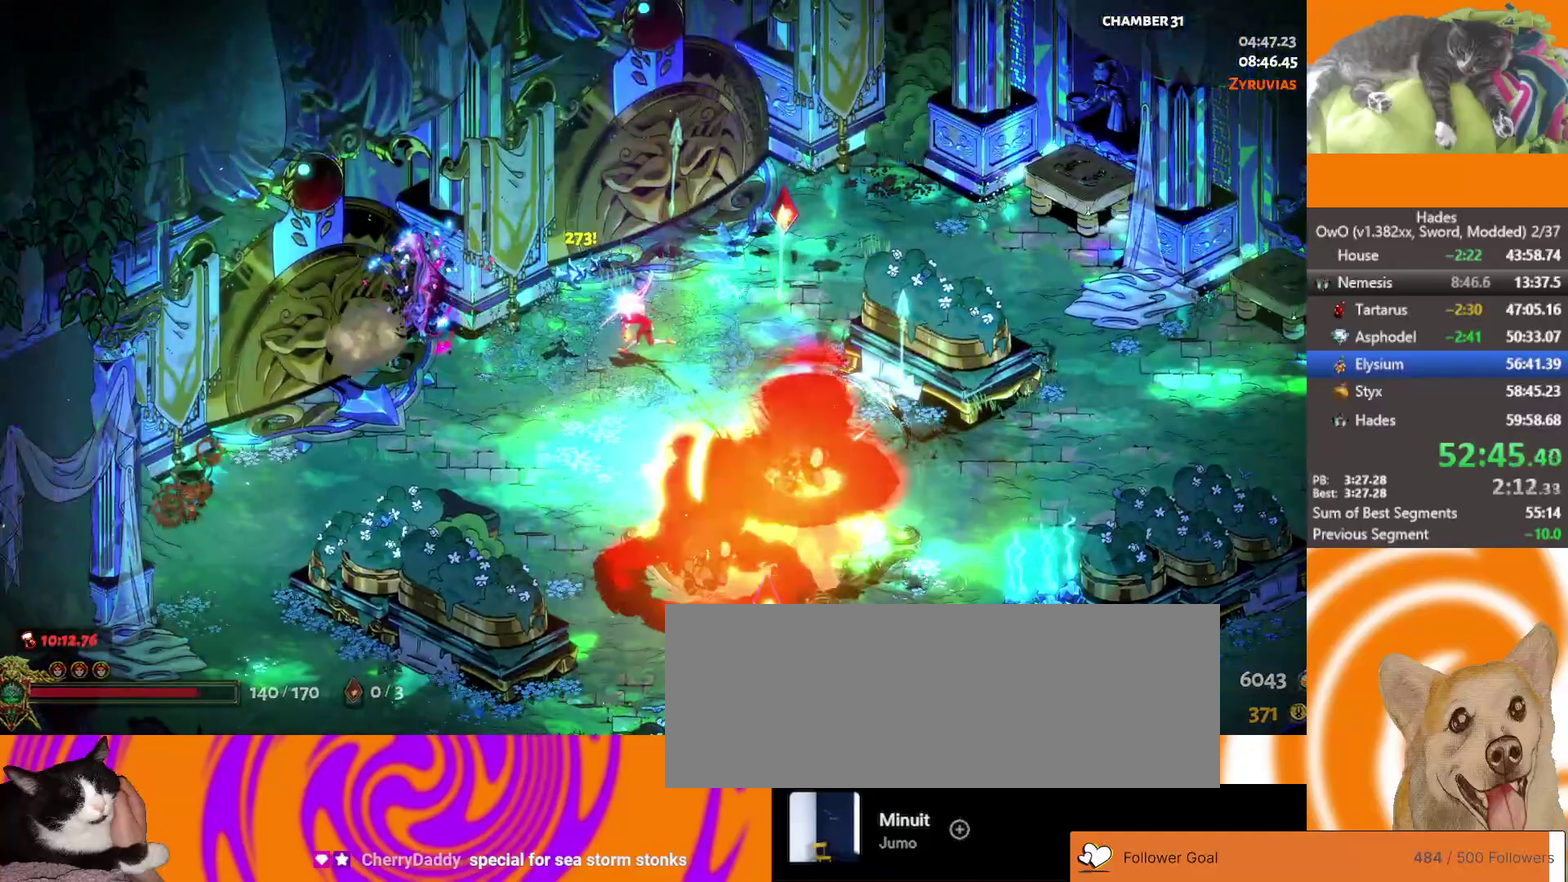
{"buttons": [], "left_stick": "down-right", "right_stick": "center", "events": [[33, "Y", "down"], [133, "Y", "up"], [183, "Y", "down"], [267, "Y", "up"], [367, "Y", "down"], [417, "Y", "up"]]}
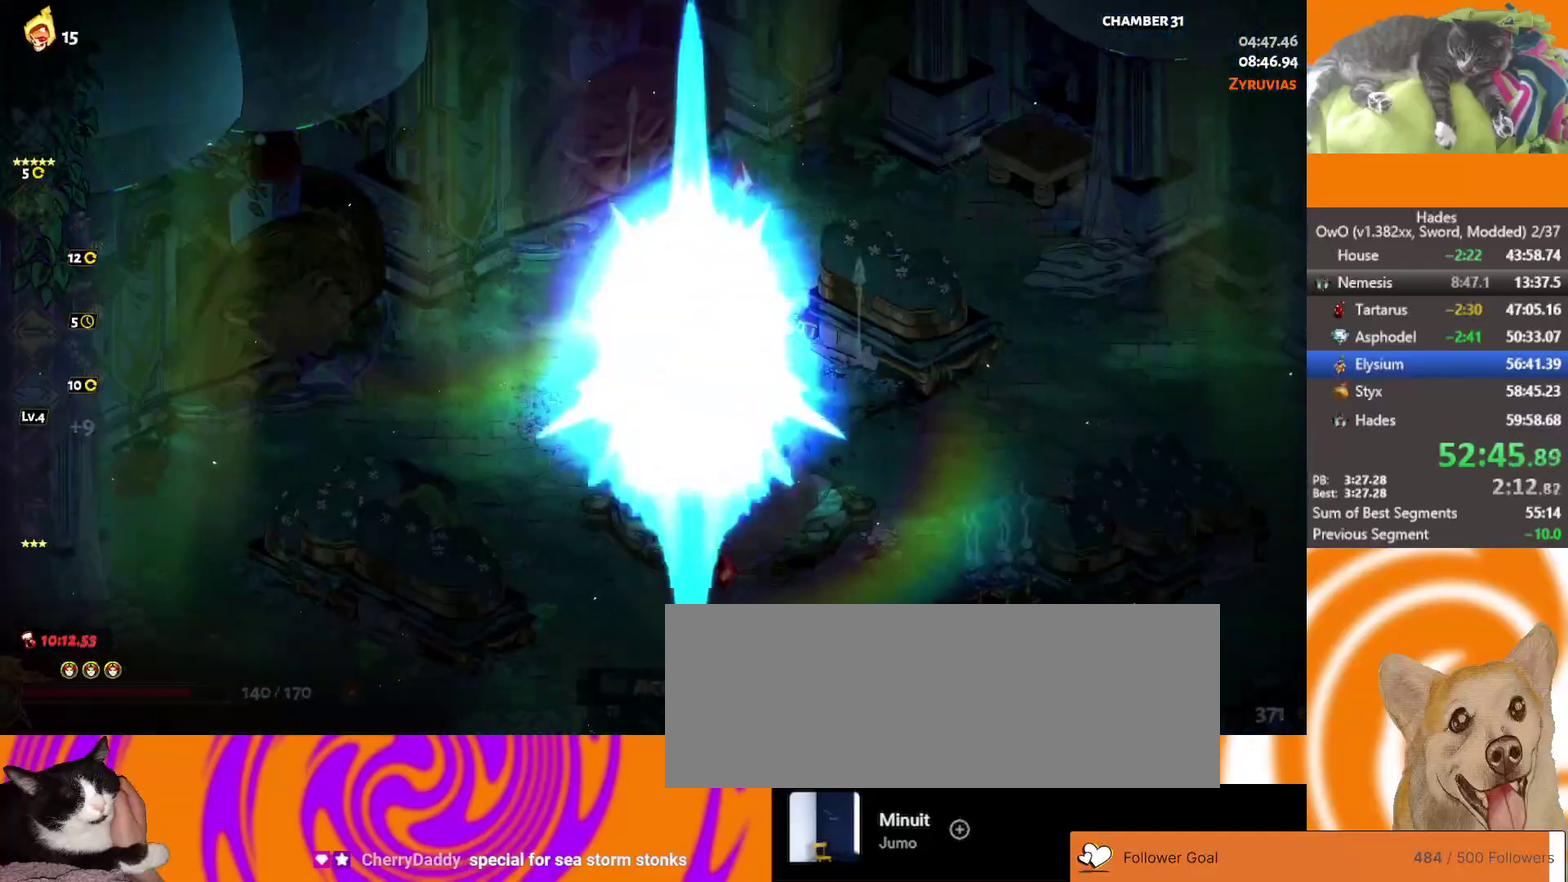
{"buttons": [], "left_stick": "center", "right_stick": "center", "events": [[17, "Y", "down"], [33, "left_stick", "center"], [67, "Y", "up"], [133, "Y", "down"], [217, "Y", "up"], [283, "Y", "down"], [400, "Y", "up"]]}
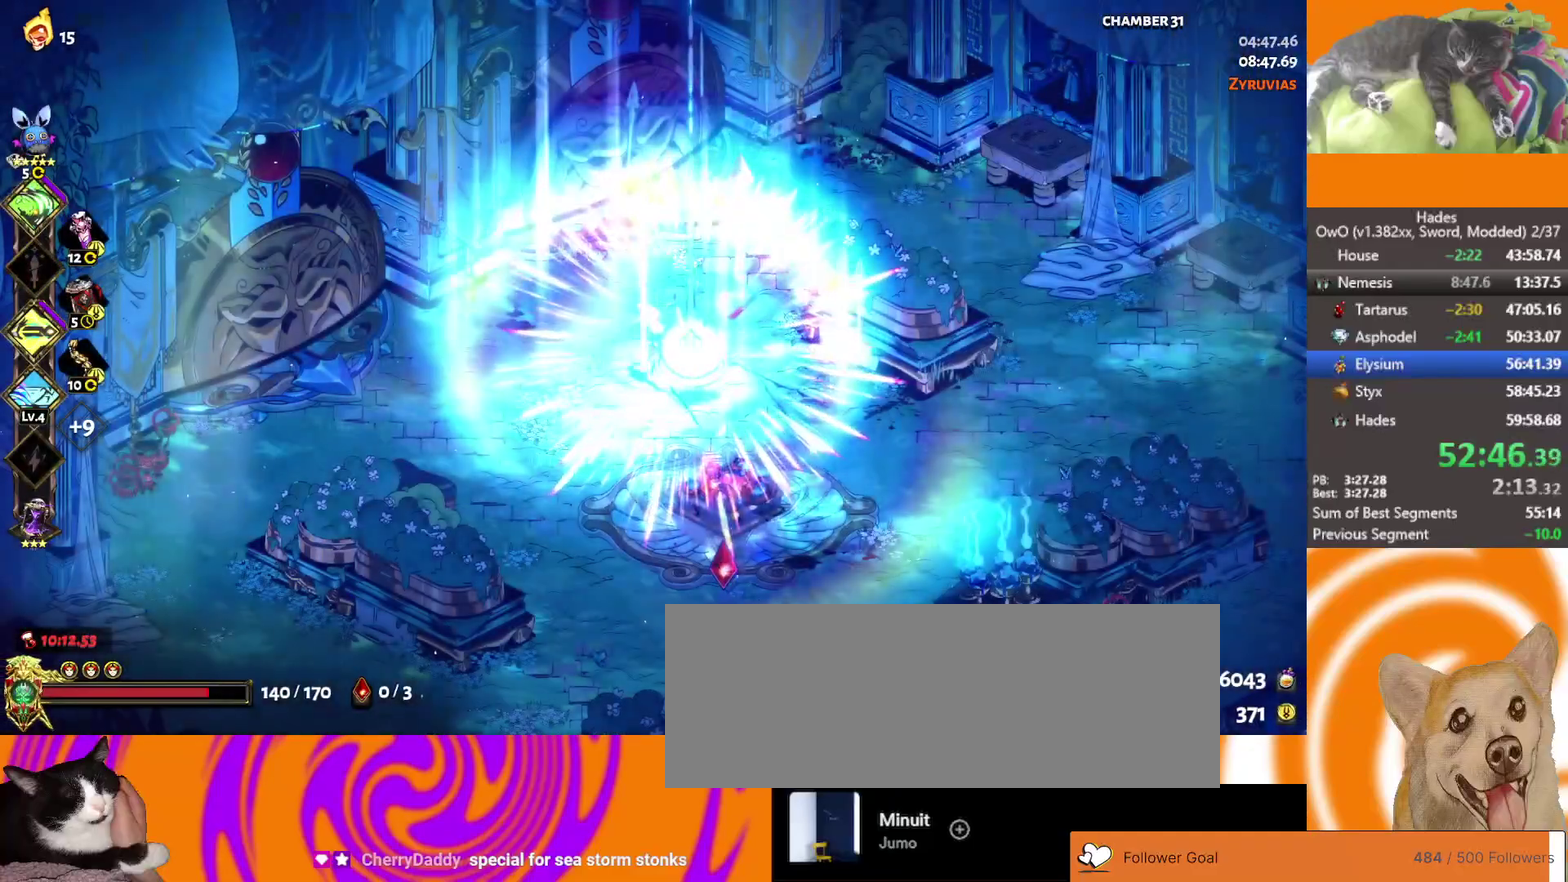
{"buttons": [], "left_stick": "center", "right_stick": "center", "events": []}
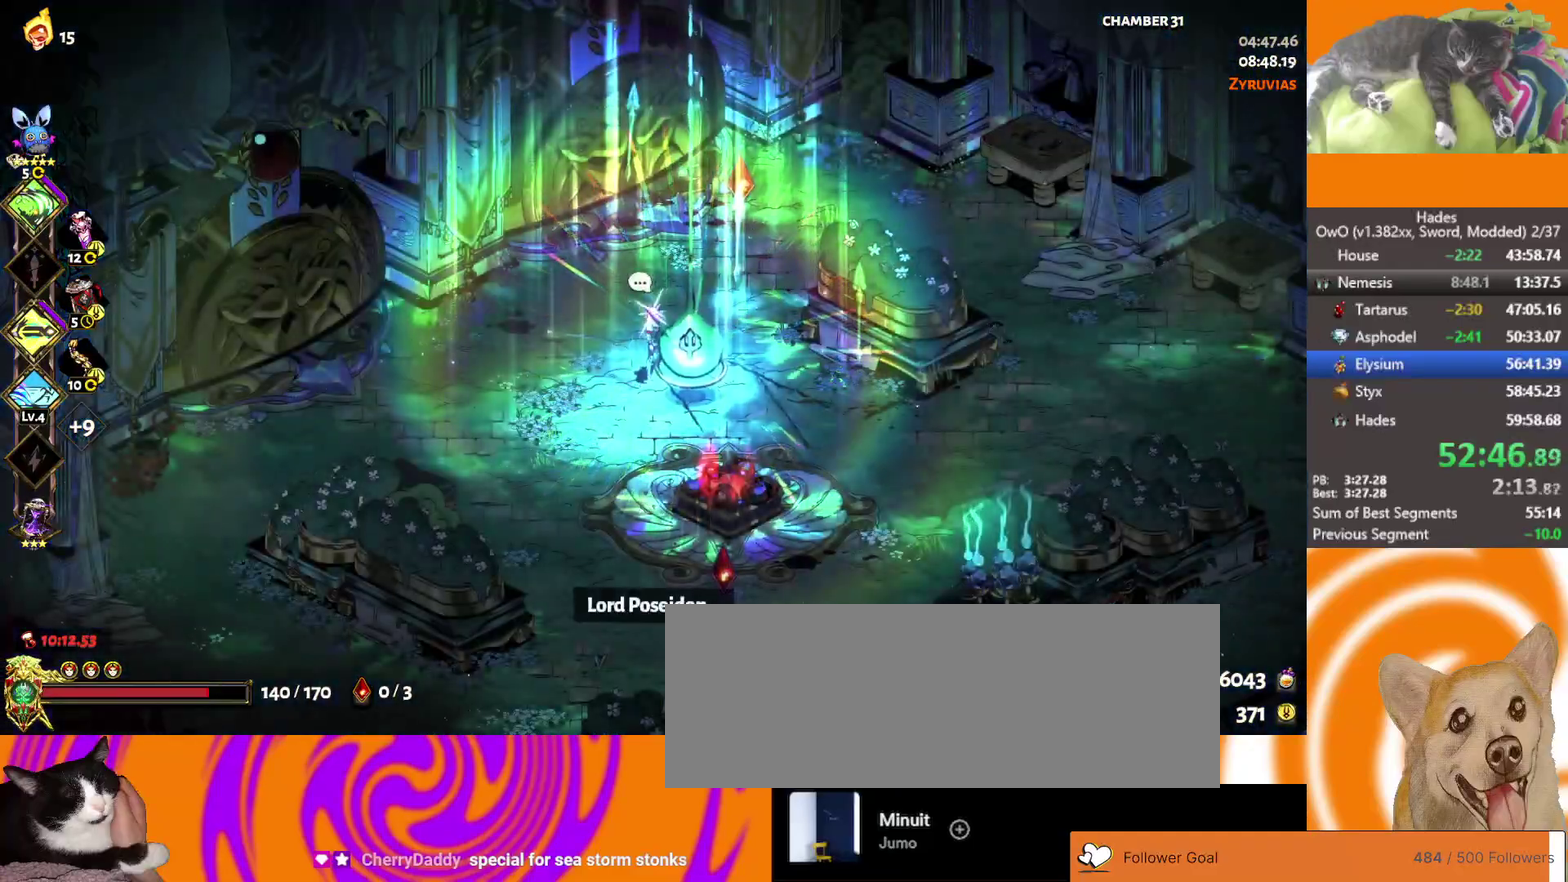
{"buttons": [], "left_stick": "center", "right_stick": "center", "events": []}
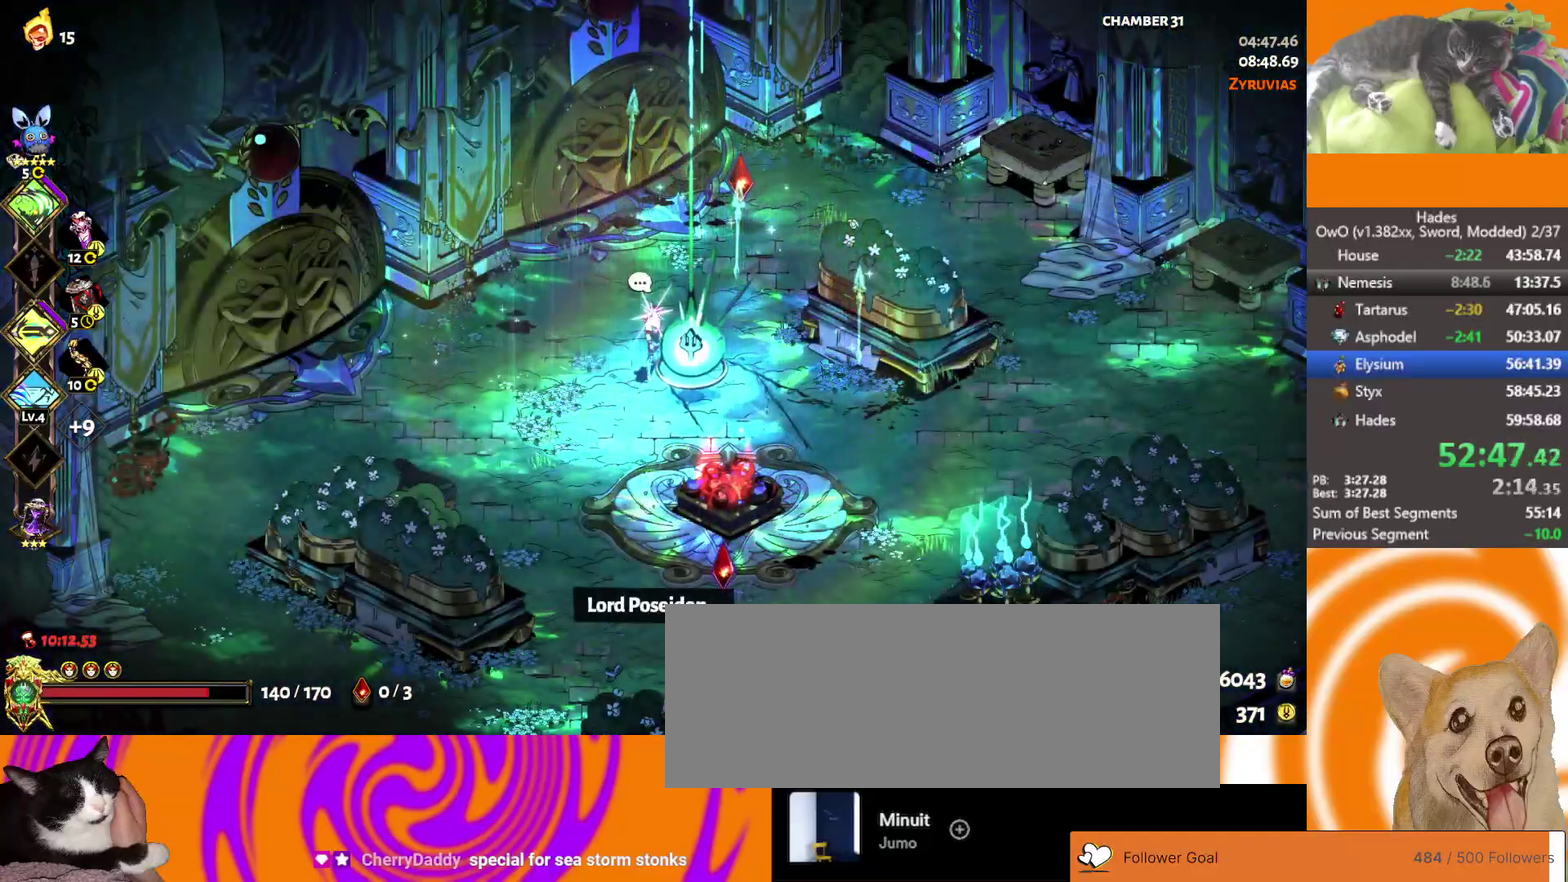
{"buttons": [], "left_stick": "center", "right_stick": "center", "events": []}
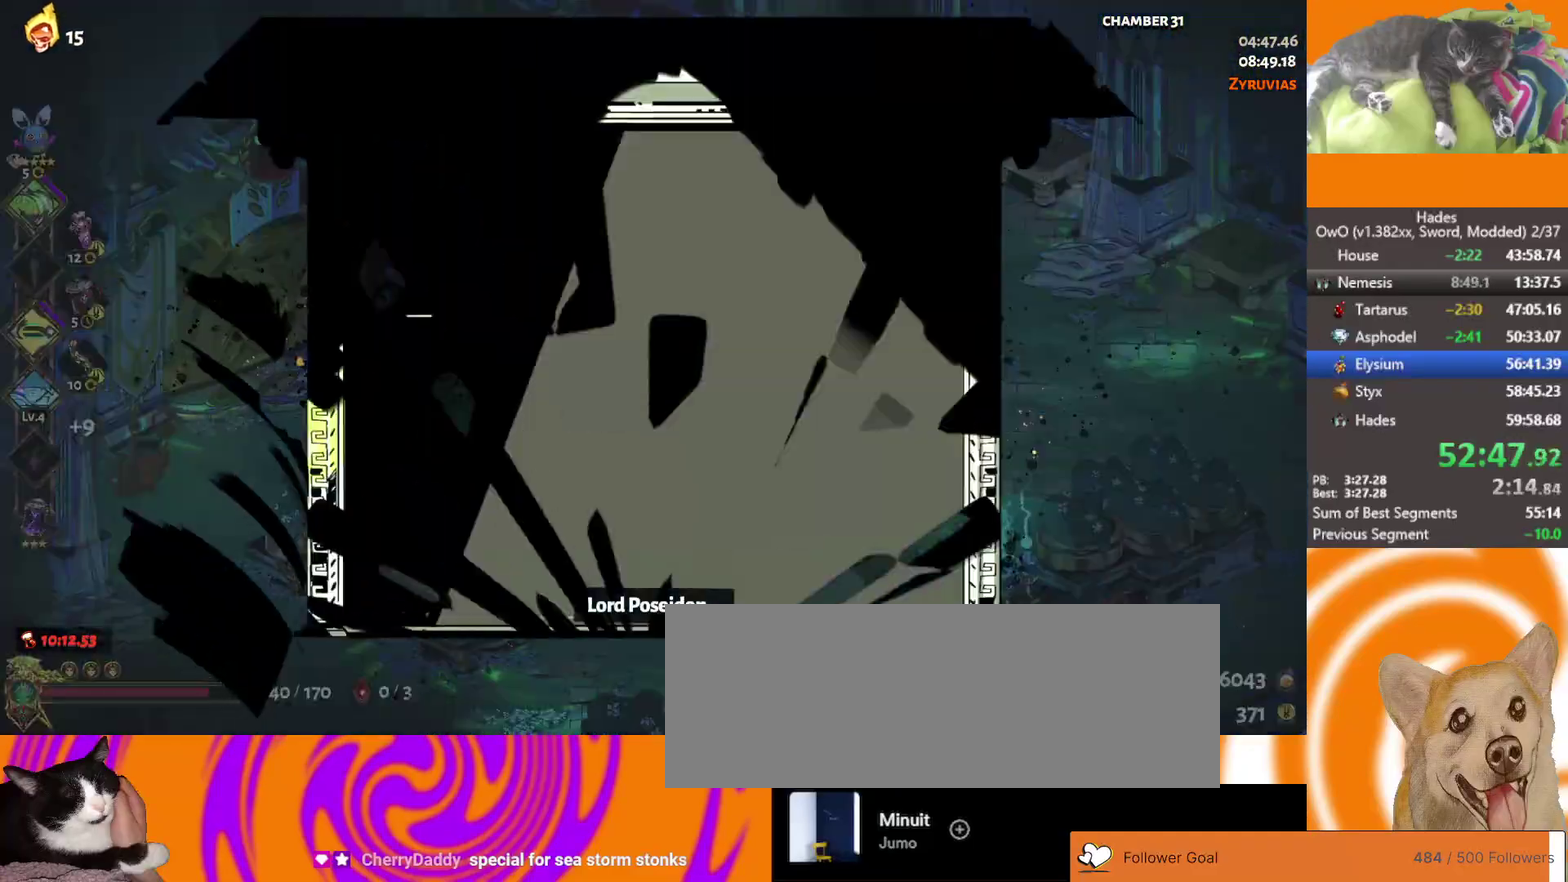
{"buttons": [], "left_stick": "center", "right_stick": "center", "events": []}
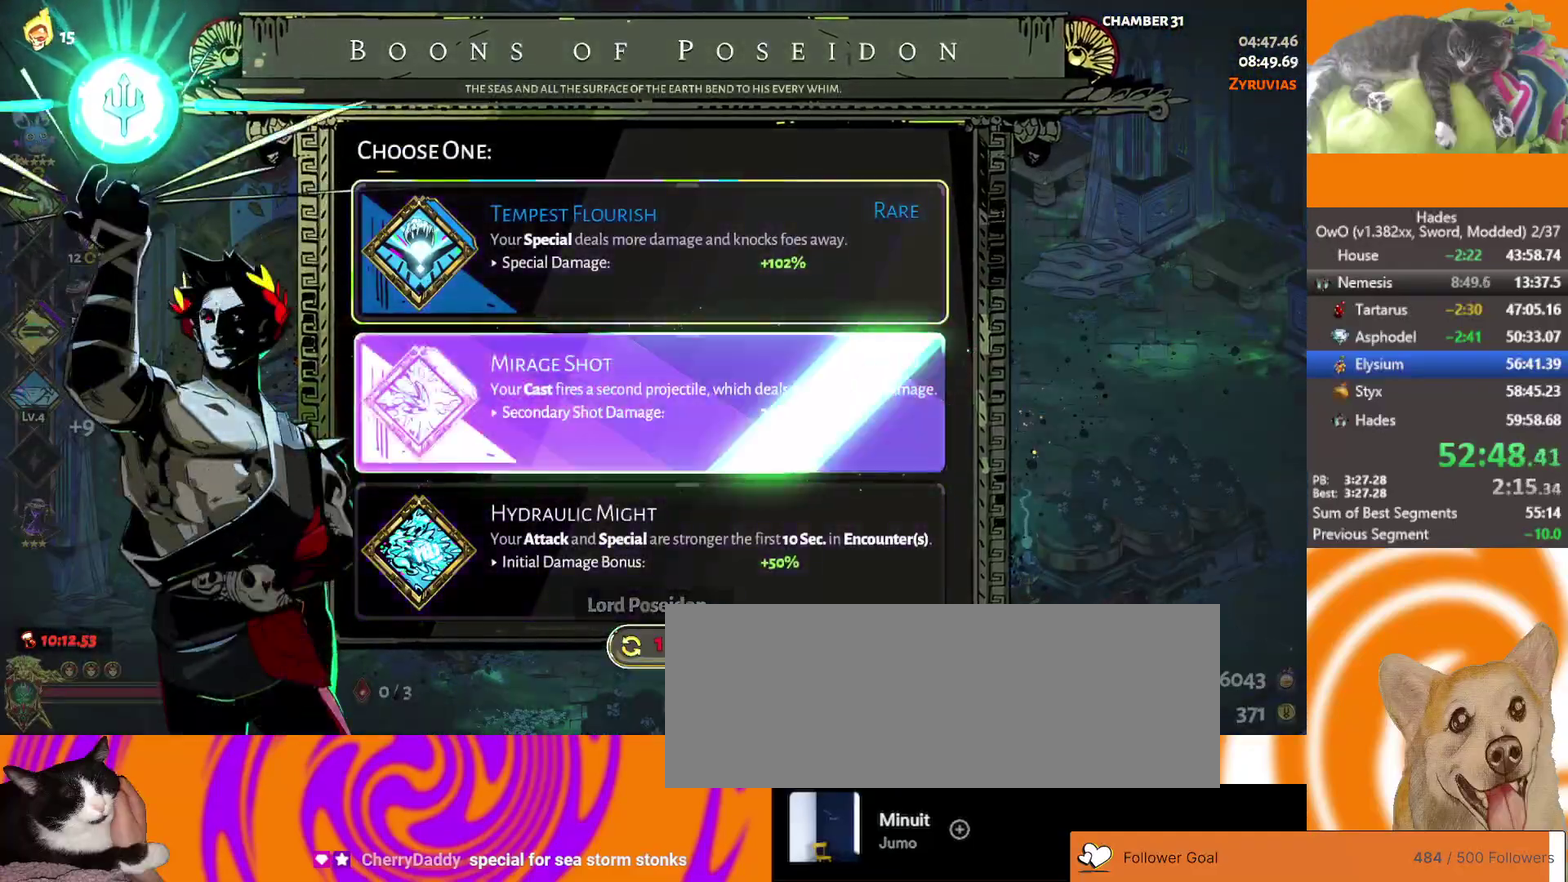
{"buttons": [], "left_stick": "center", "right_stick": "center", "events": []}
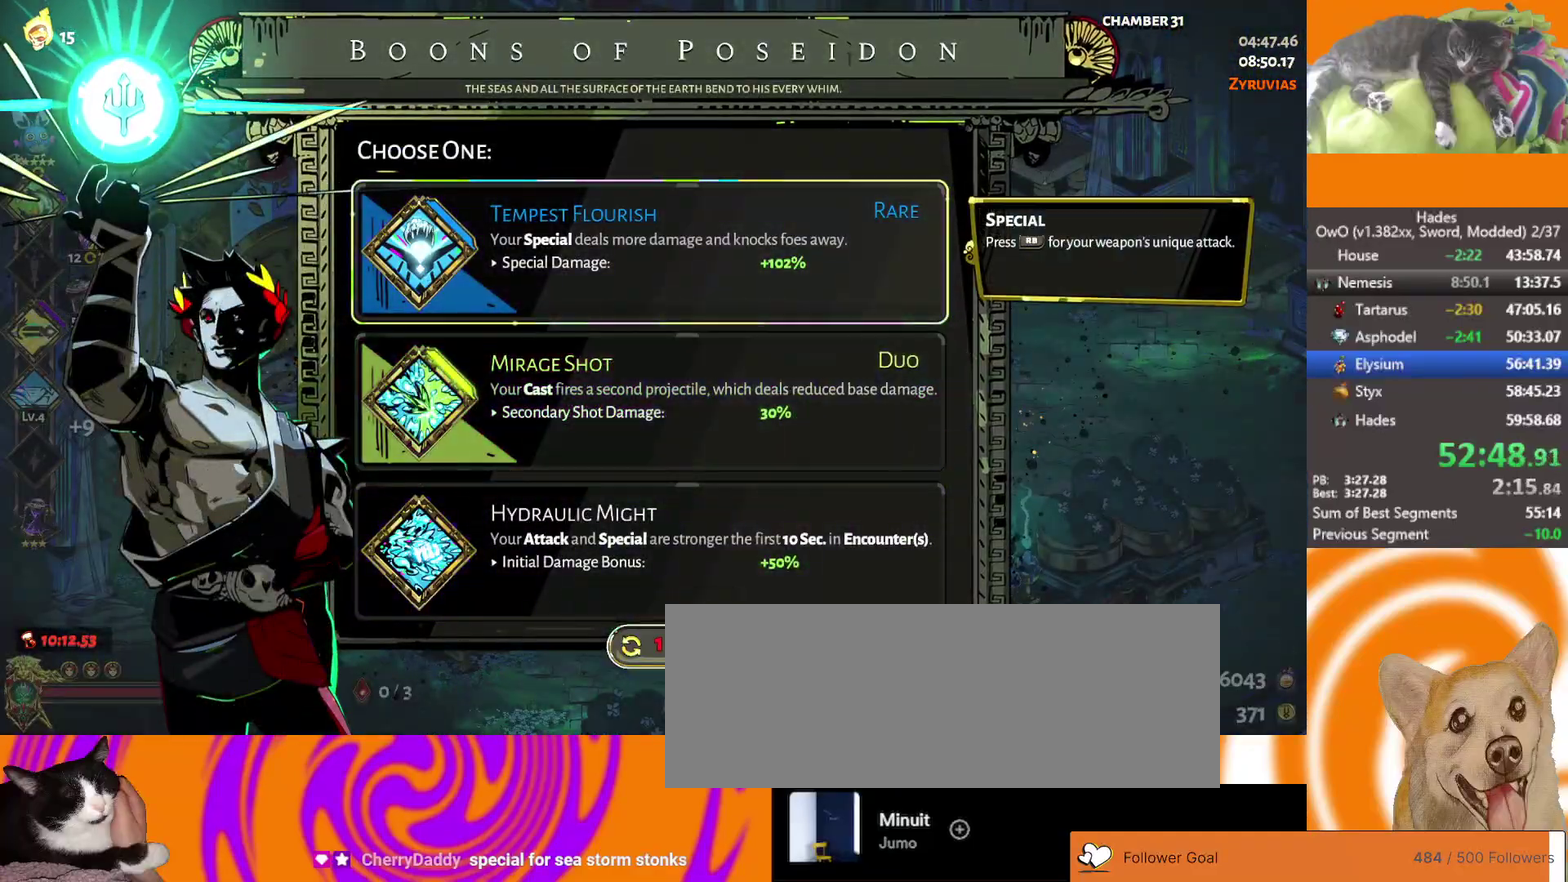
{"buttons": [], "left_stick": "up", "right_stick": "center", "events": [[17, "B", "down"], [83, "B", "up"], [417, "left_stick", "up"]]}
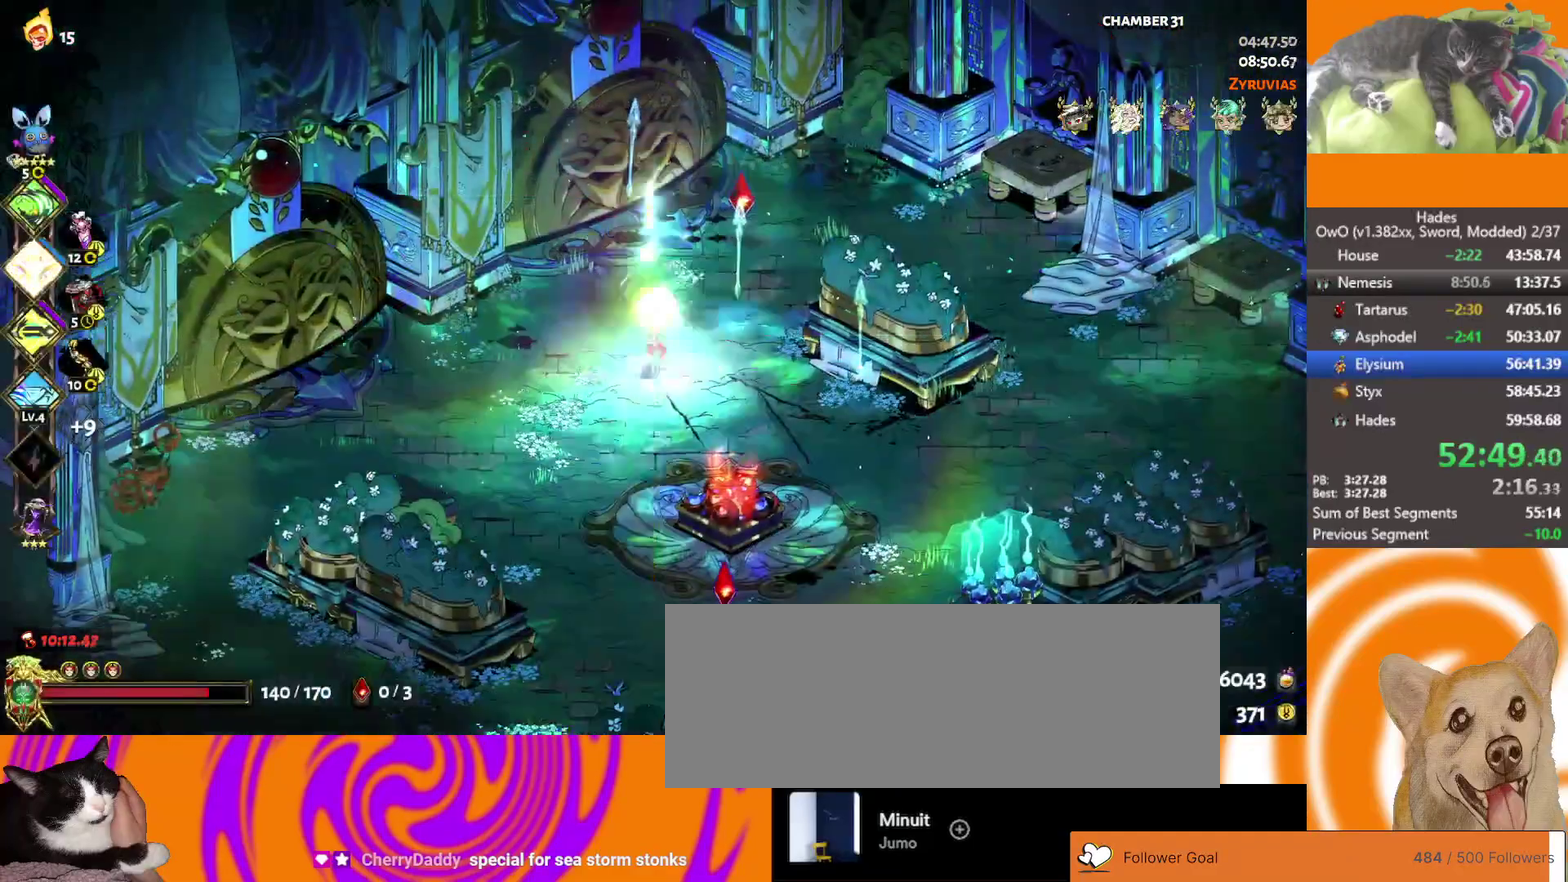
{"buttons": [], "left_stick": "center", "right_stick": "center", "events": [[217, "left_stick", "up-left"], [400, "left_stick", "center"]]}